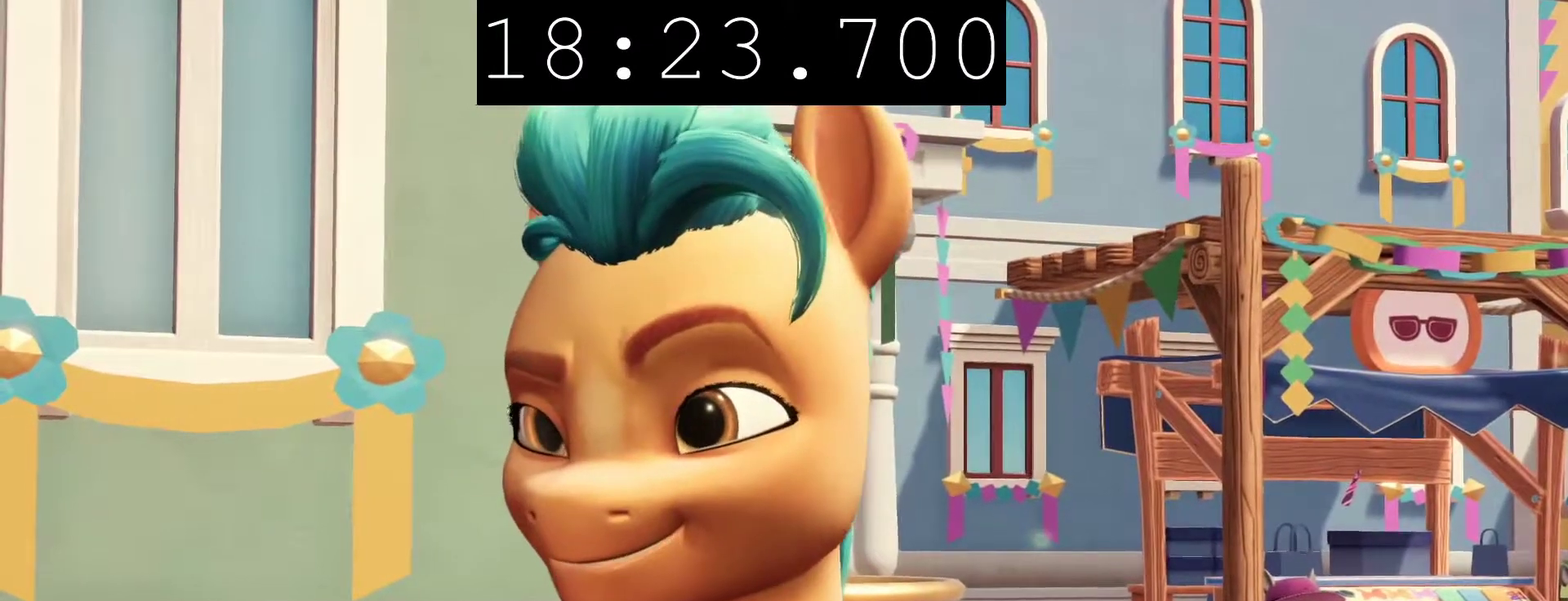
Gameplay with a controller (PlayStation layout); each line is a JSON object with the inputs held at the frame after it. "events" lists button and stick changes between this image and that frame as [ms after this image, input, new state], when the widget could be followed in between.
{"buttons": ["CIRCLE"], "left_stick": "center", "right_stick": "center", "events": []}
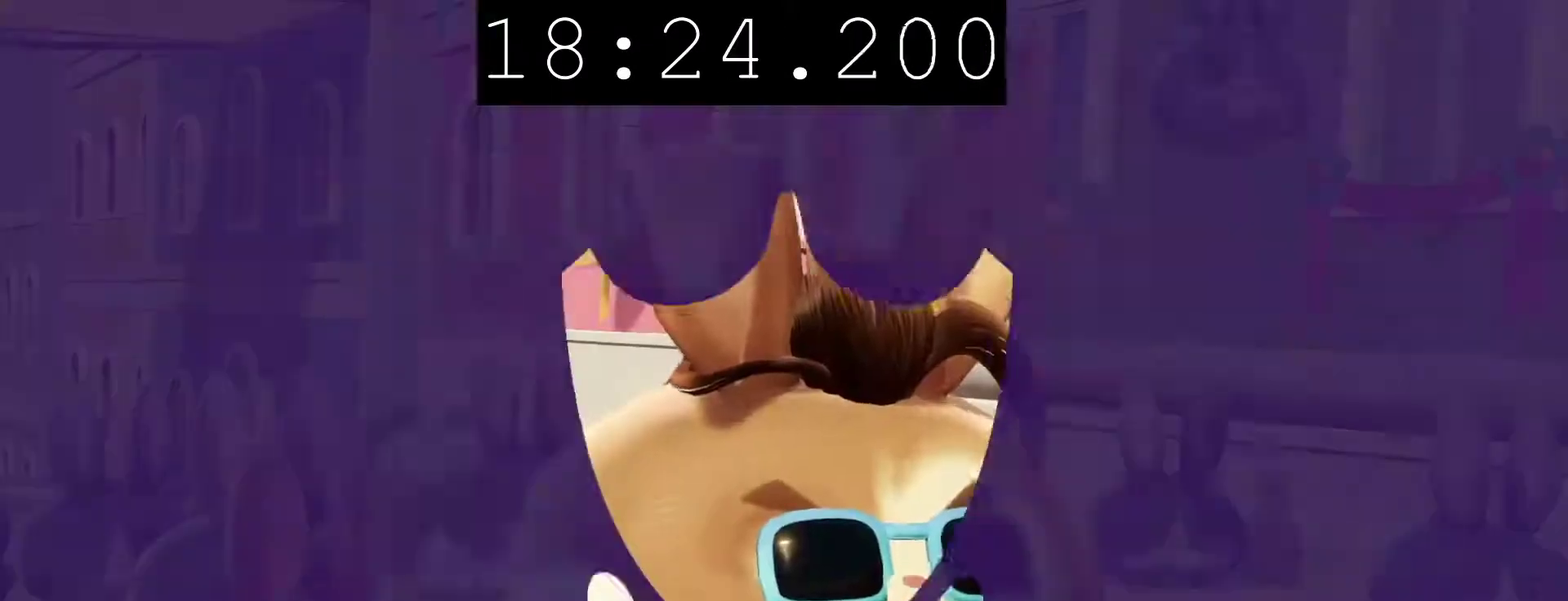
{"buttons": [], "left_stick": "center", "right_stick": "center", "events": [[50, "CIRCLE", "up"]]}
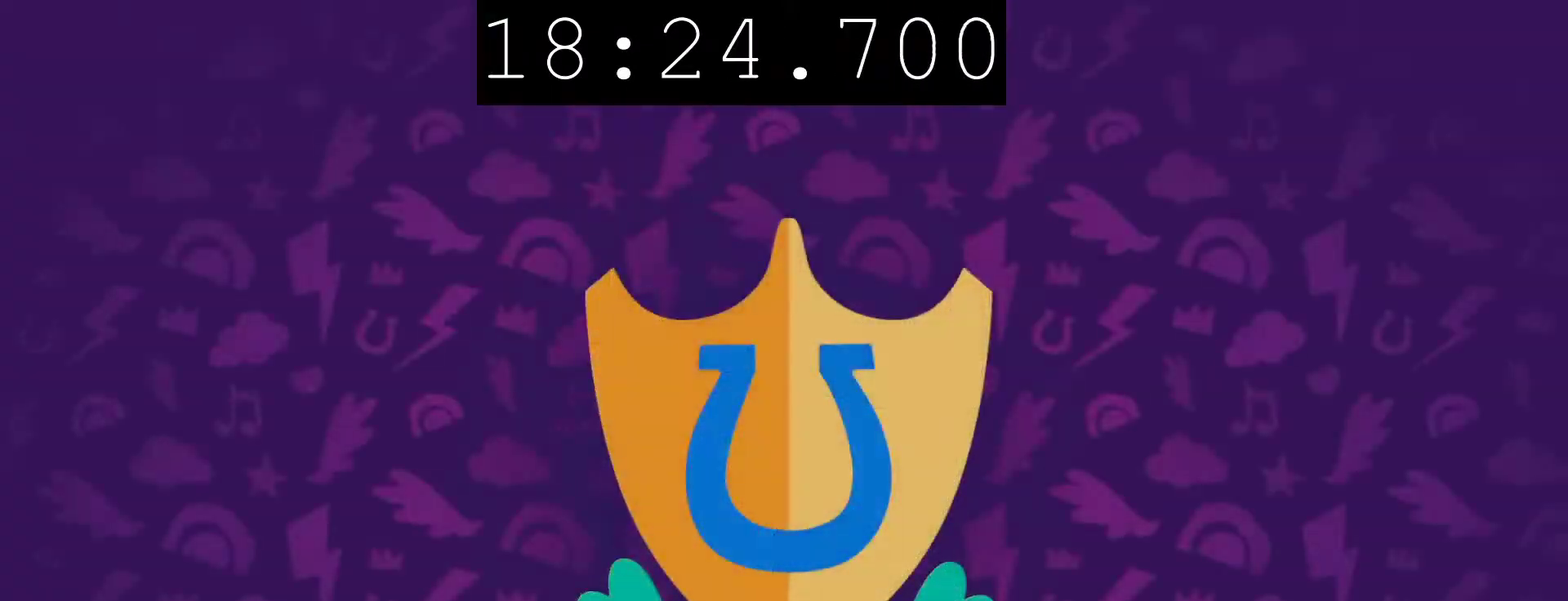
{"buttons": [], "left_stick": "up-right", "right_stick": "center", "events": [[133, "left_stick", "right"], [183, "left_stick", "up-right"]]}
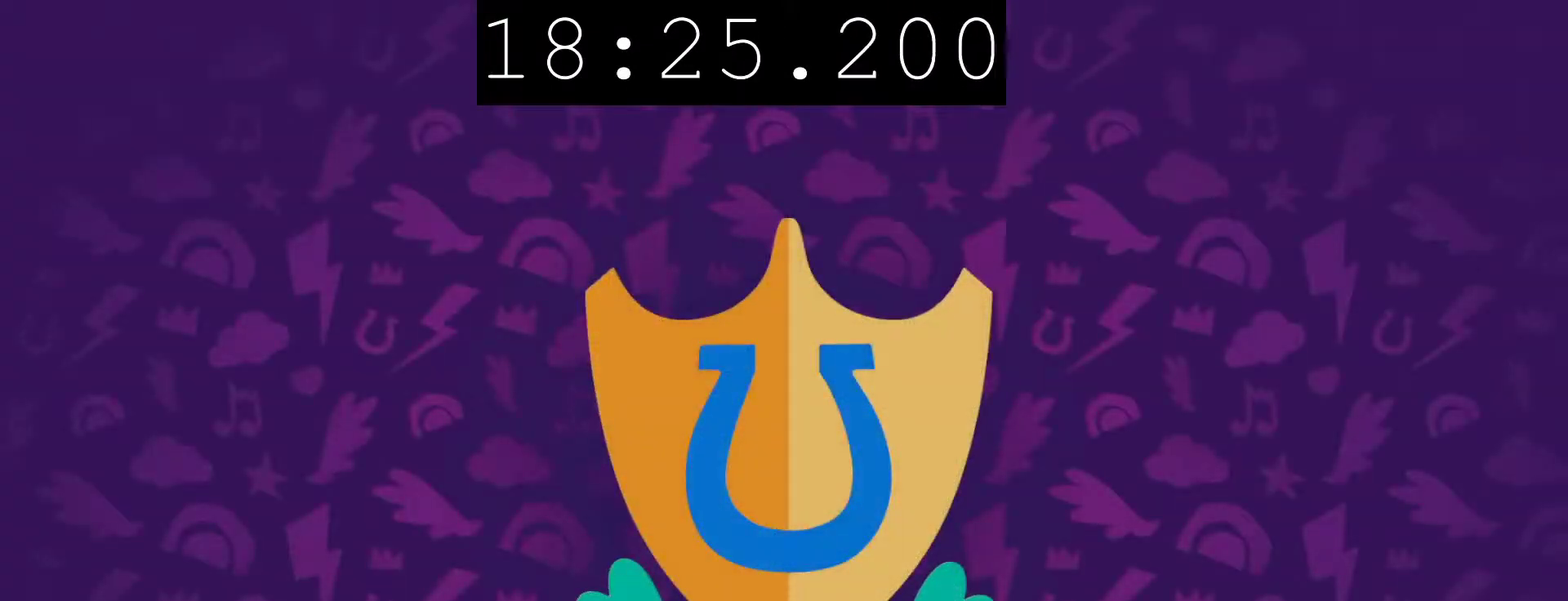
{"buttons": [], "left_stick": "up-right", "right_stick": "center", "events": []}
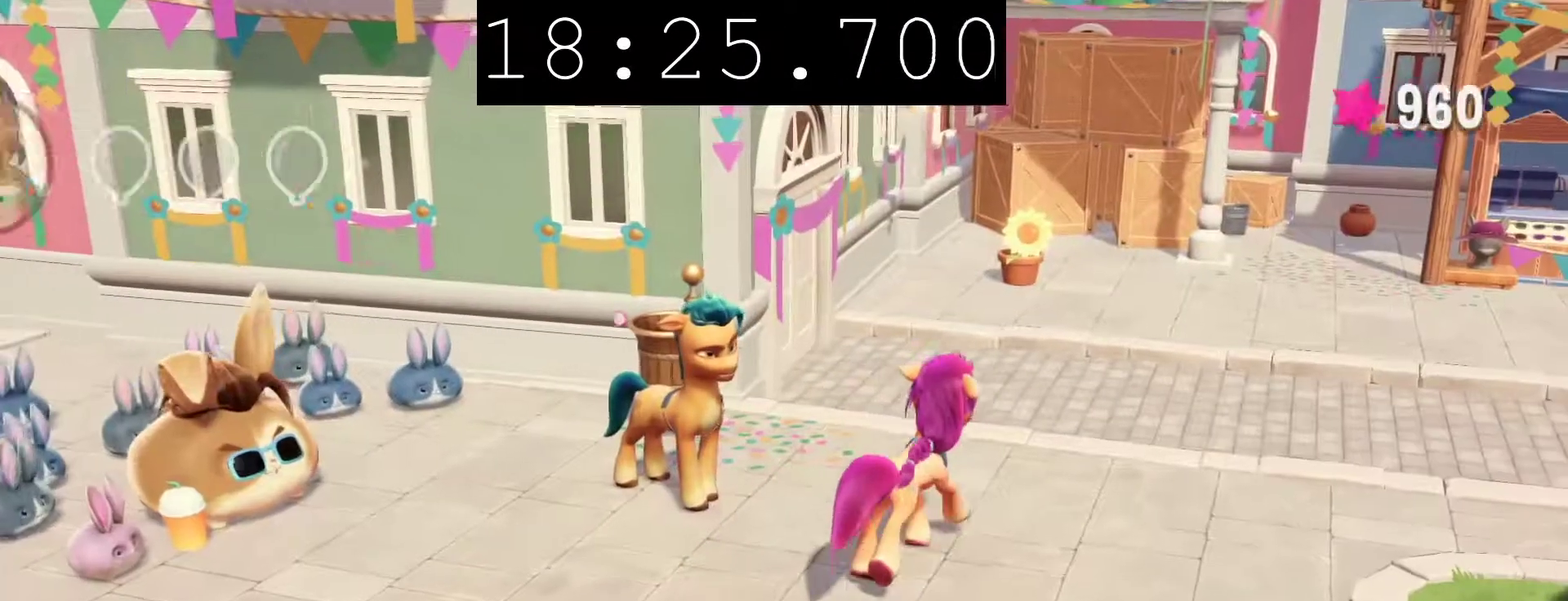
{"buttons": [], "left_stick": "down-right", "right_stick": "center", "events": [[17, "left_stick", "right"], [450, "left_stick", "down-right"]]}
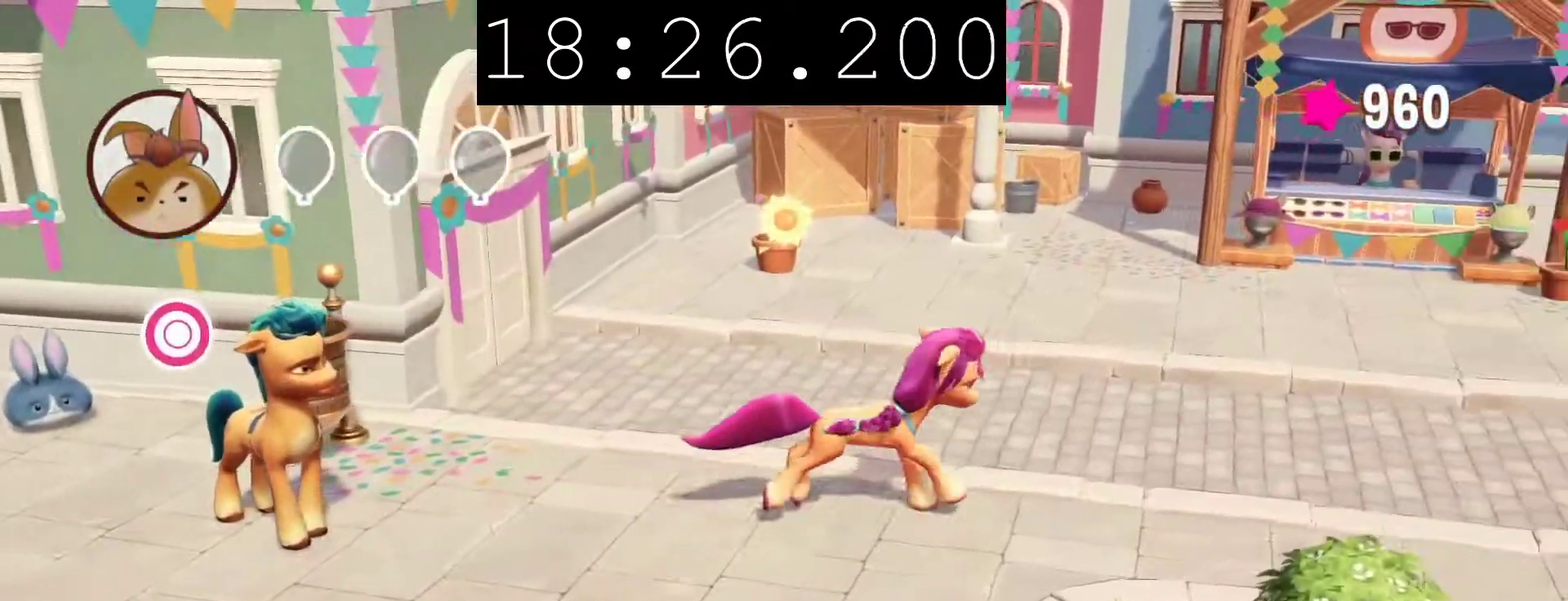
{"buttons": [], "left_stick": "up-left", "right_stick": "center", "events": [[67, "left_stick", "right"], [283, "left_stick", "up-left"]]}
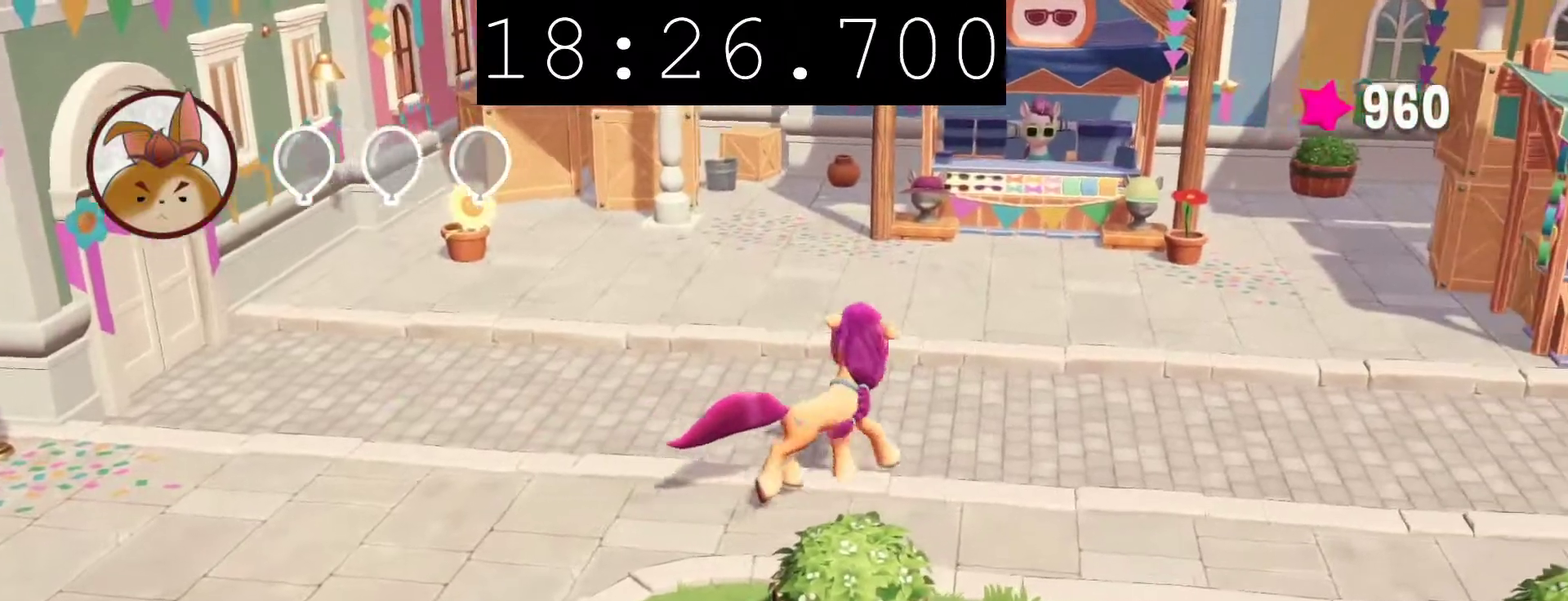
{"buttons": [], "left_stick": "up-left", "right_stick": "center", "events": []}
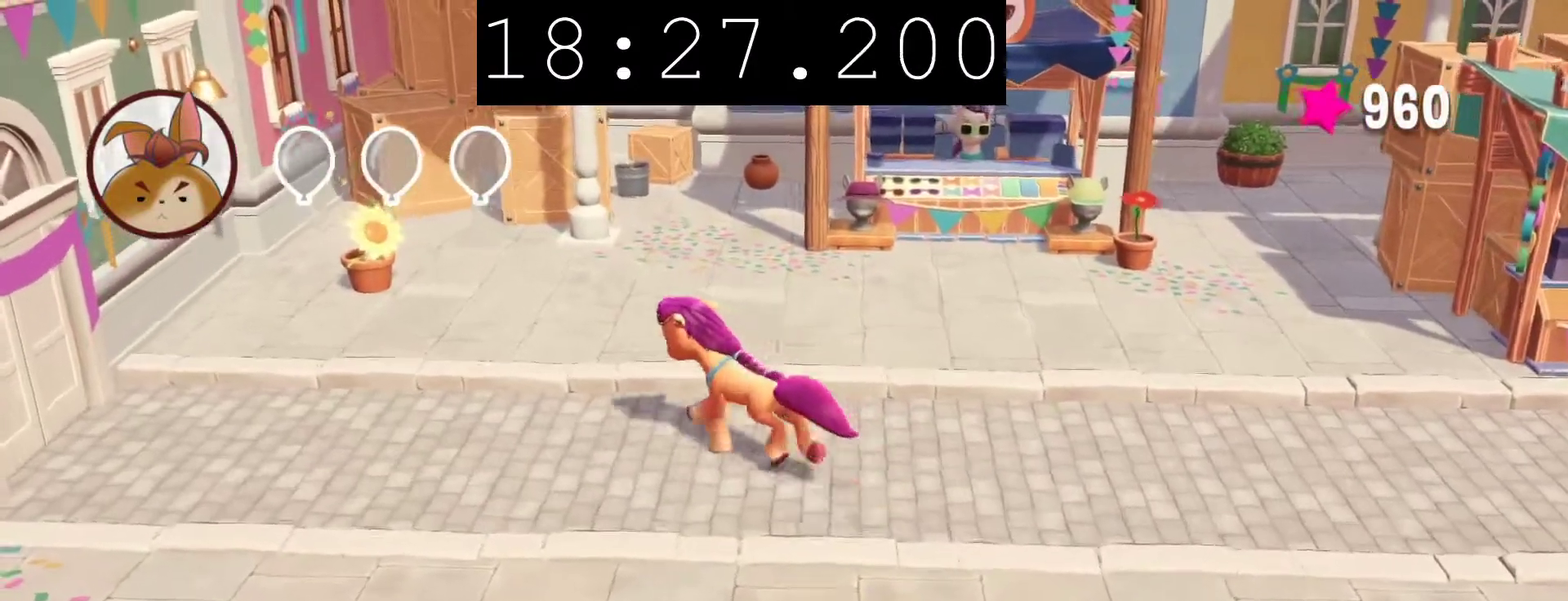
{"buttons": [], "left_stick": "up-left", "right_stick": "center", "events": [[350, "CIRCLE", "down"], [467, "CIRCLE", "up"]]}
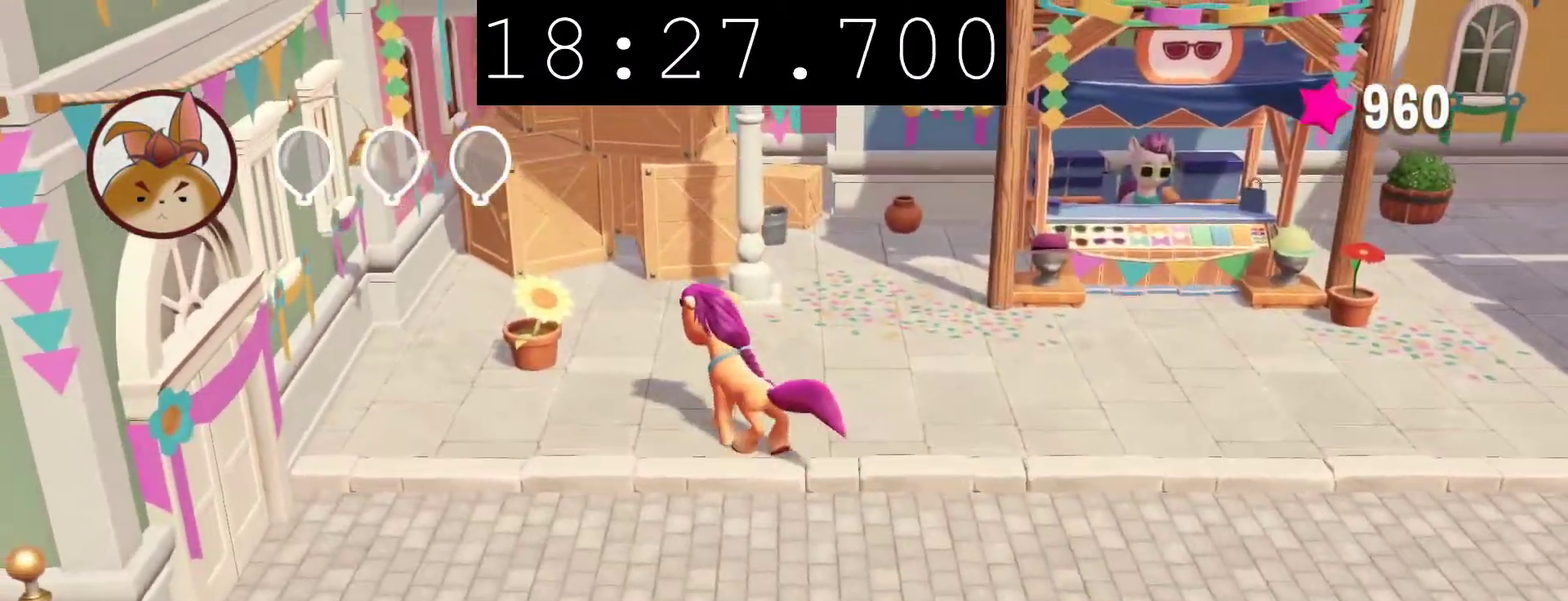
{"buttons": [], "left_stick": "center", "right_stick": "center", "events": [[50, "CIRCLE", "down"], [50, "left_stick", "center"], [150, "CIRCLE", "up"], [217, "CIRCLE", "down"], [333, "CIRCLE", "up"]]}
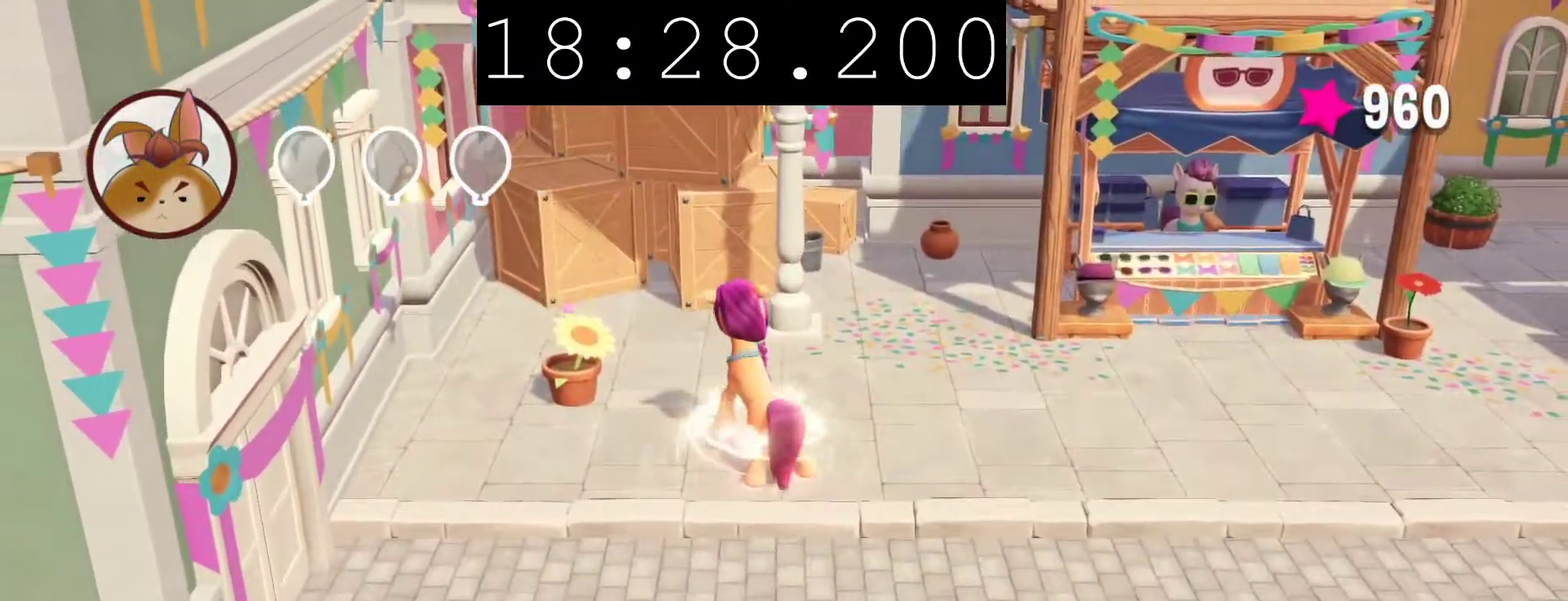
{"buttons": [], "left_stick": "up-left", "right_stick": "center", "events": [[300, "left_stick", "up-left"]]}
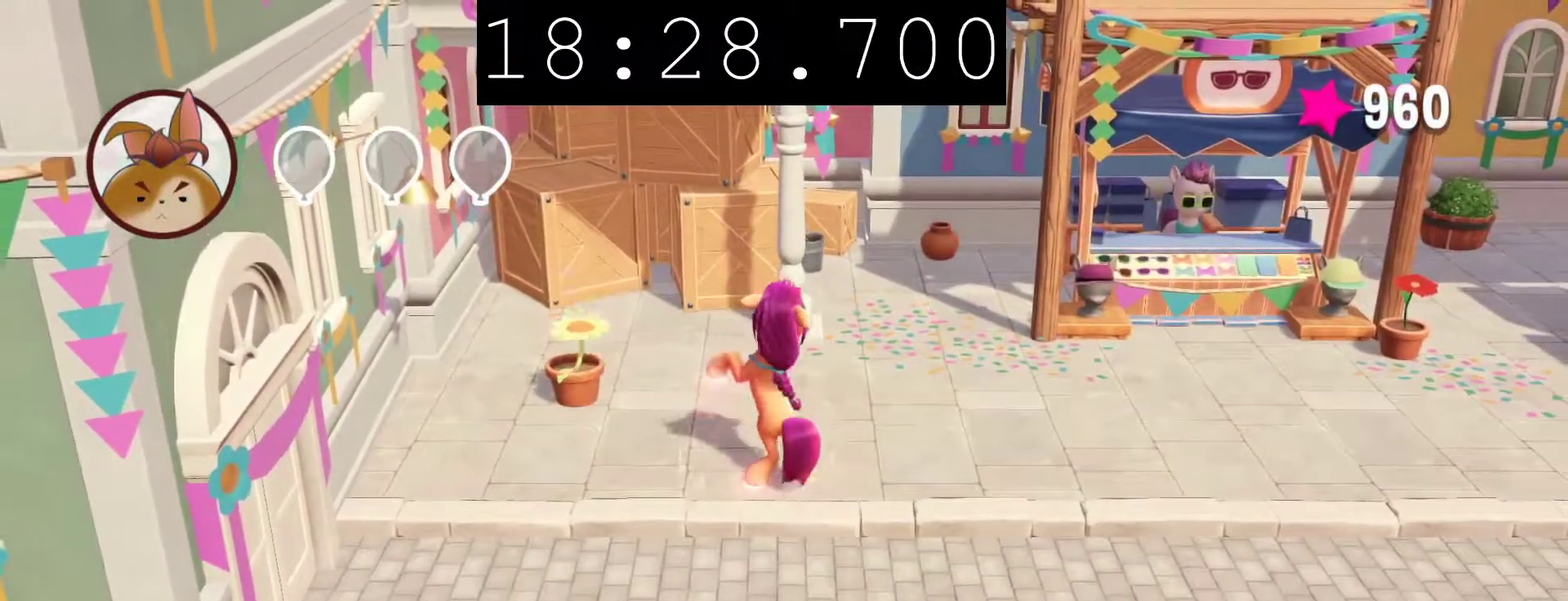
{"buttons": [], "left_stick": "center", "right_stick": "center", "events": [[50, "left_stick", "center"], [283, "left_stick", "up-left"], [467, "left_stick", "center"]]}
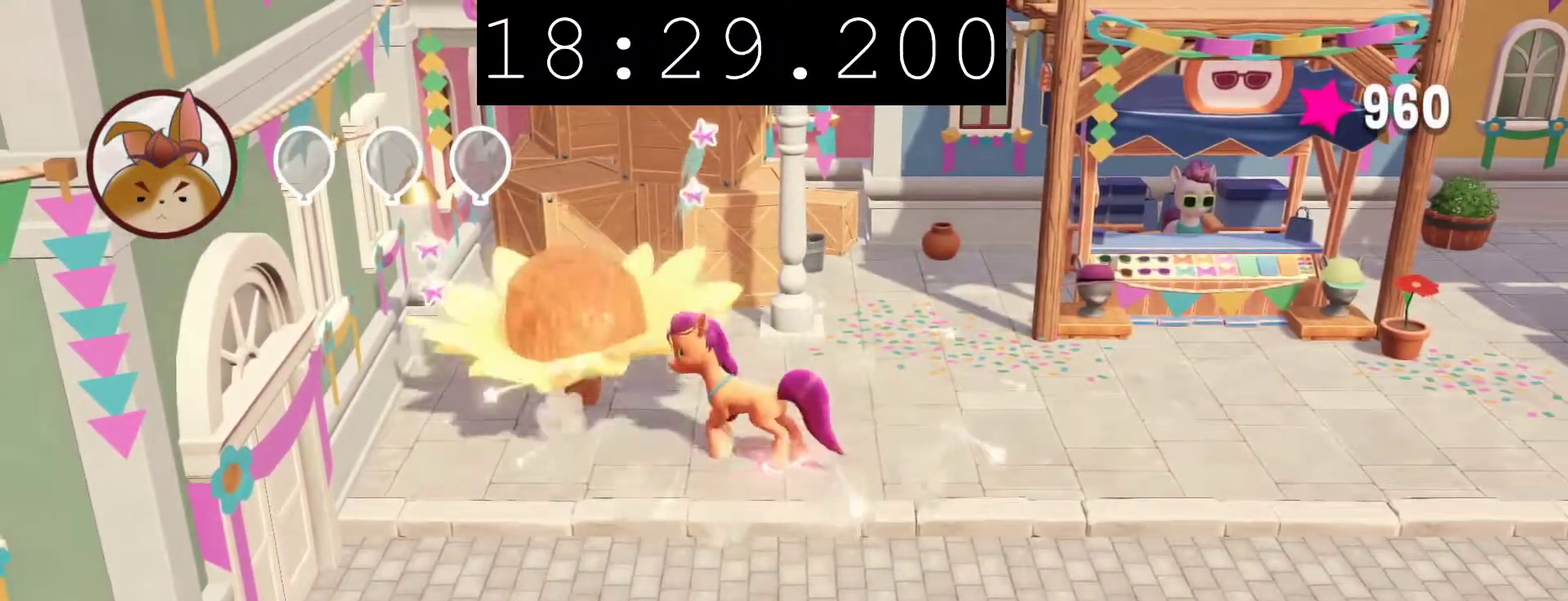
{"buttons": [], "left_stick": "up-left", "right_stick": "center", "events": [[83, "TRIANGLE", "down"], [150, "left_stick", "up-left"], [183, "TRIANGLE", "up"], [333, "CROSS", "down"], [433, "CROSS", "up"]]}
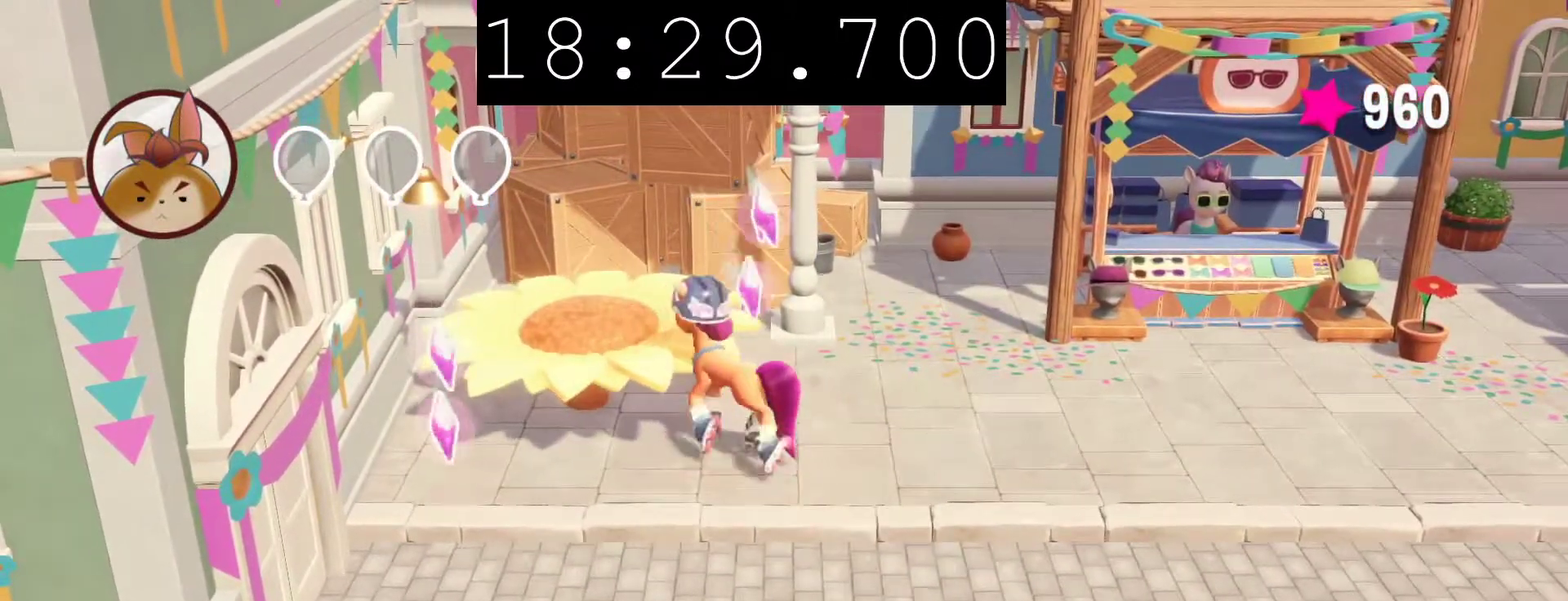
{"buttons": [], "left_stick": "center", "right_stick": "center", "events": [[333, "left_stick", "center"]]}
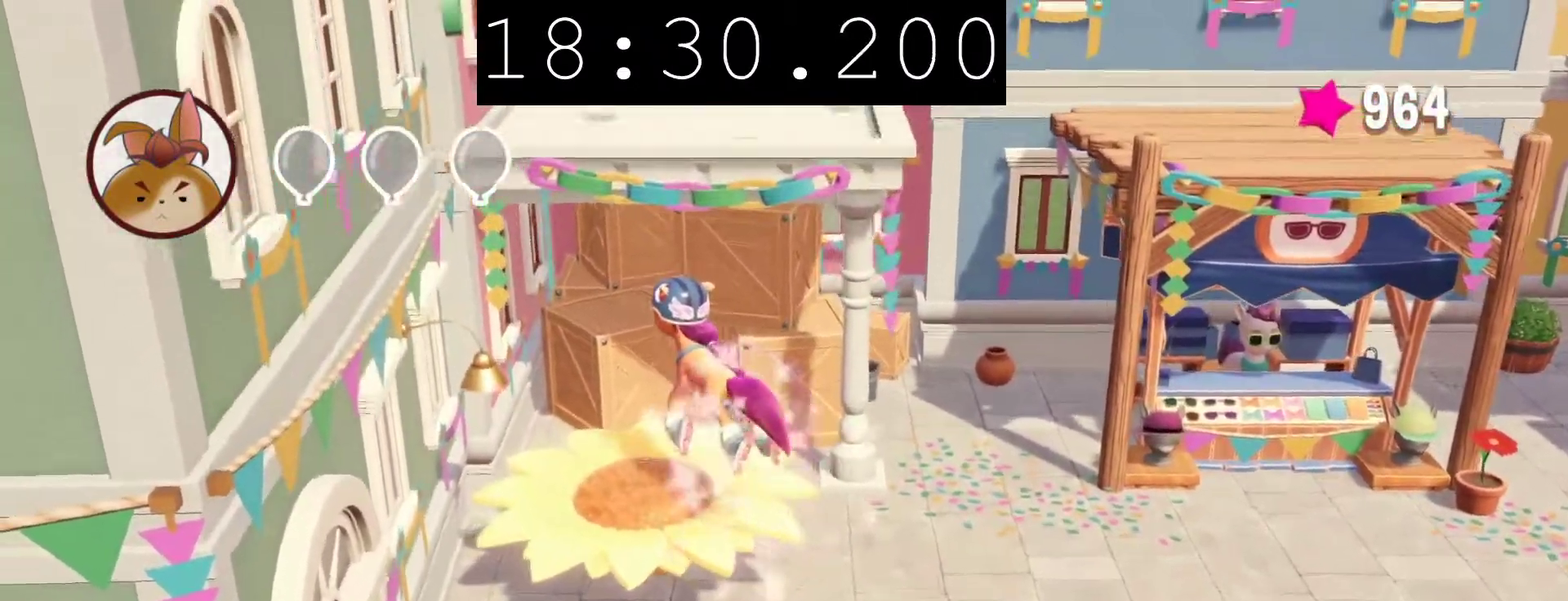
{"buttons": [], "left_stick": "up", "right_stick": "center", "events": [[233, "left_stick", "up"]]}
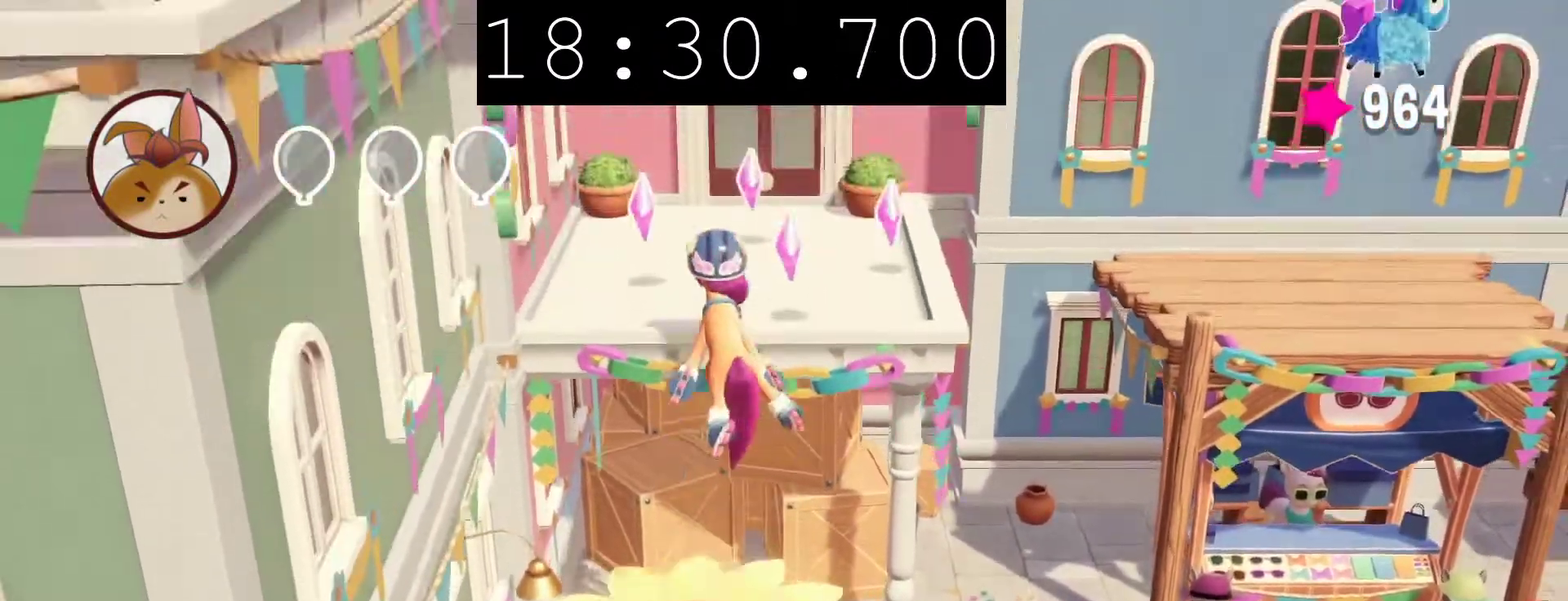
{"buttons": [], "left_stick": "center", "right_stick": "center", "events": [[333, "left_stick", "center"]]}
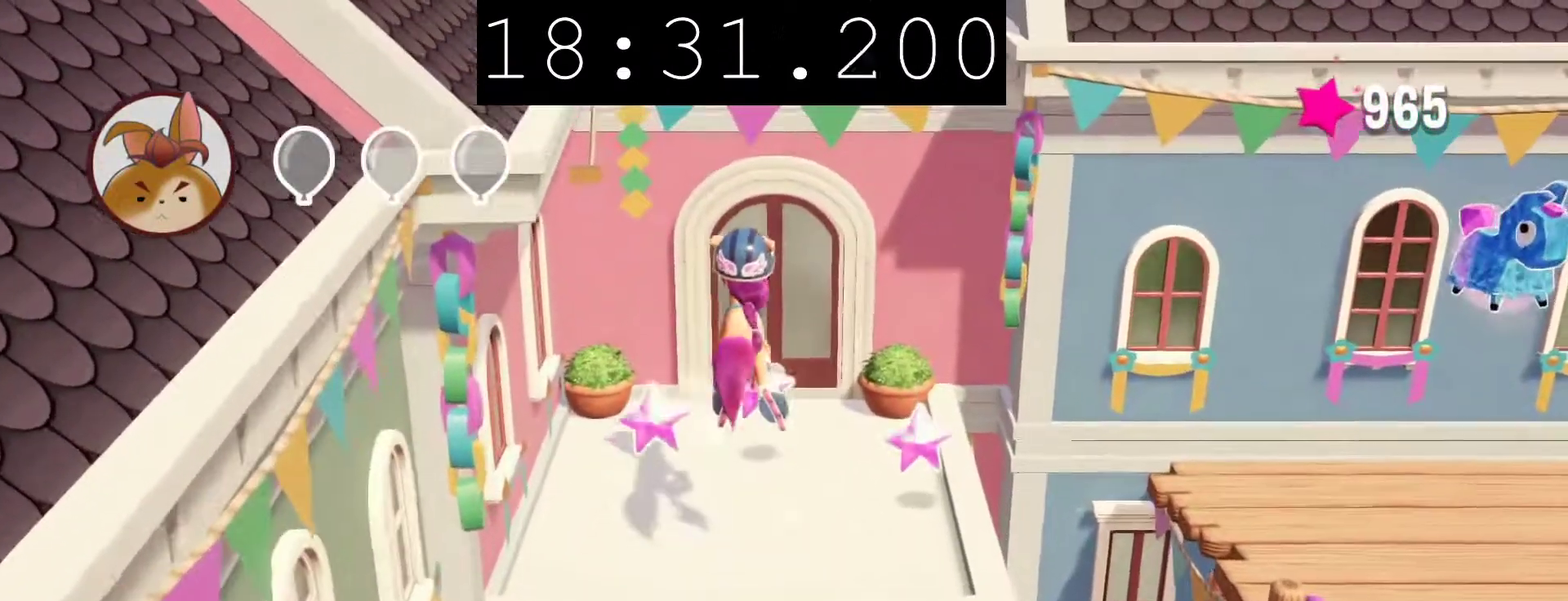
{"buttons": [], "left_stick": "right", "right_stick": "center", "events": [[133, "left_stick", "down-right"], [467, "left_stick", "right"]]}
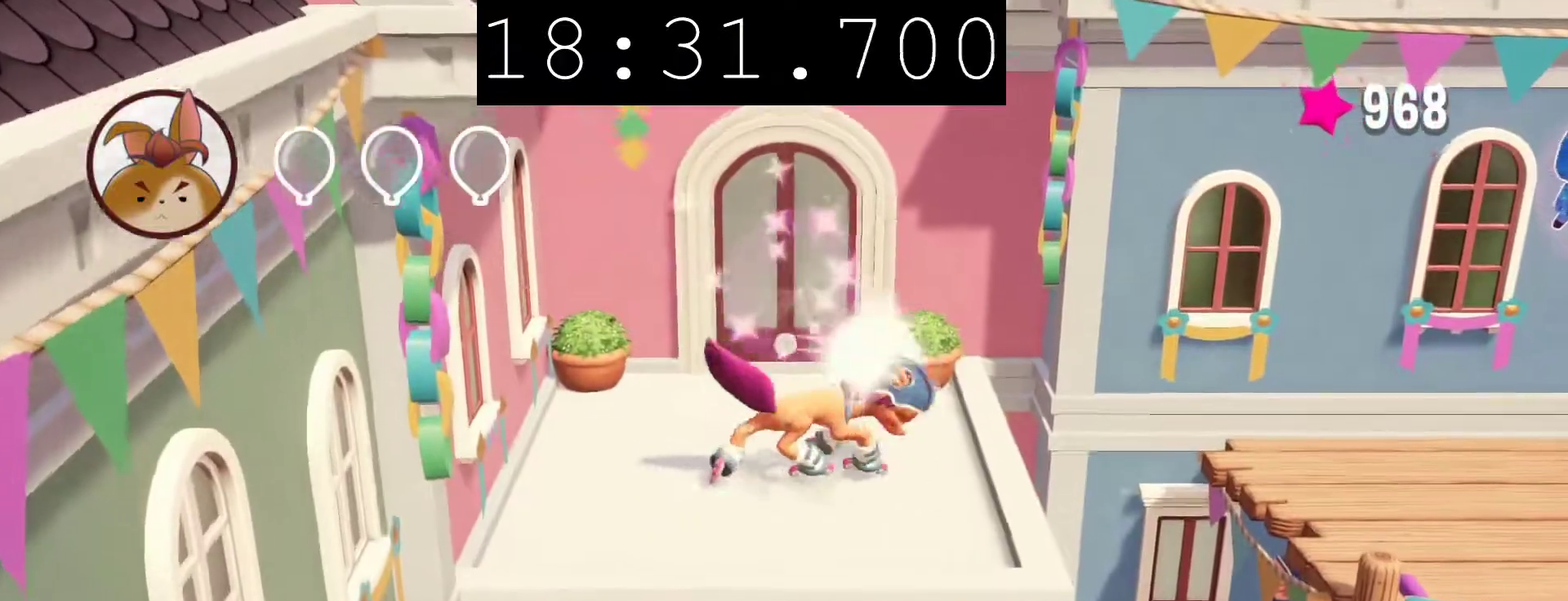
{"buttons": ["CROSS"], "left_stick": "right", "right_stick": "center", "events": [[83, "CROSS", "down"]]}
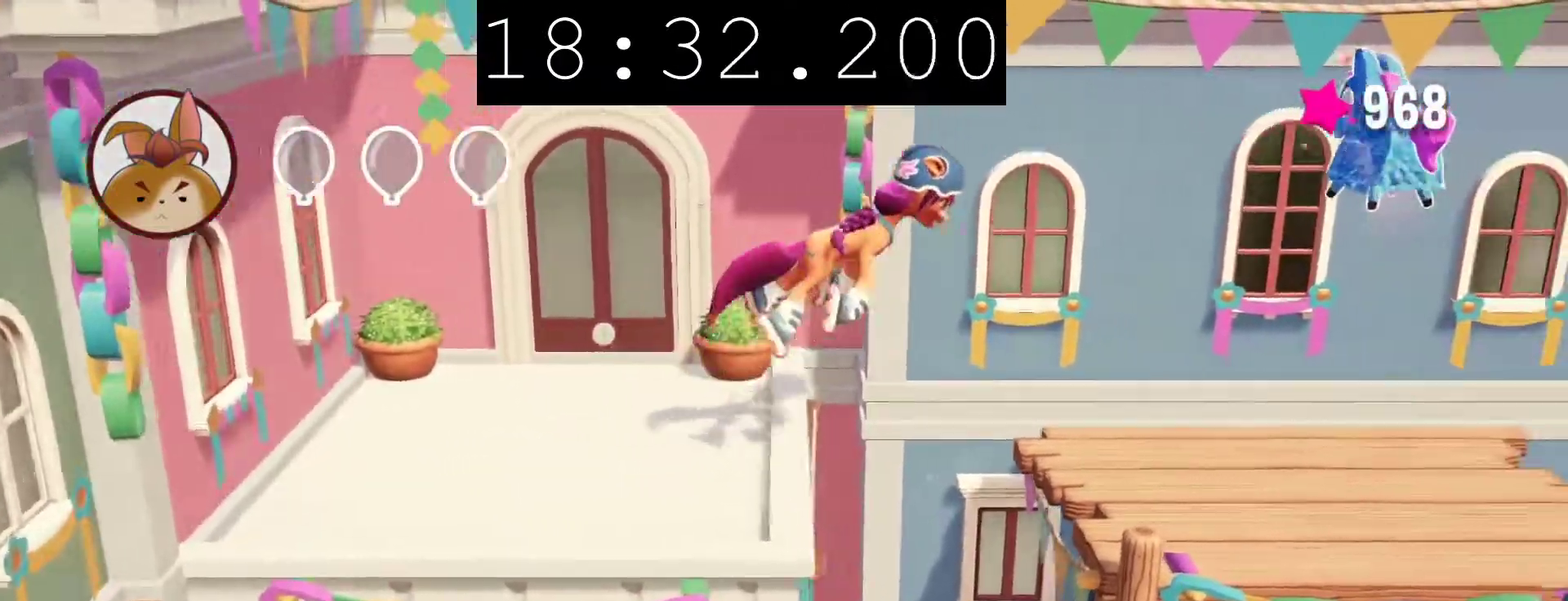
{"buttons": [], "left_stick": "right", "right_stick": "center", "events": [[367, "CROSS", "up"]]}
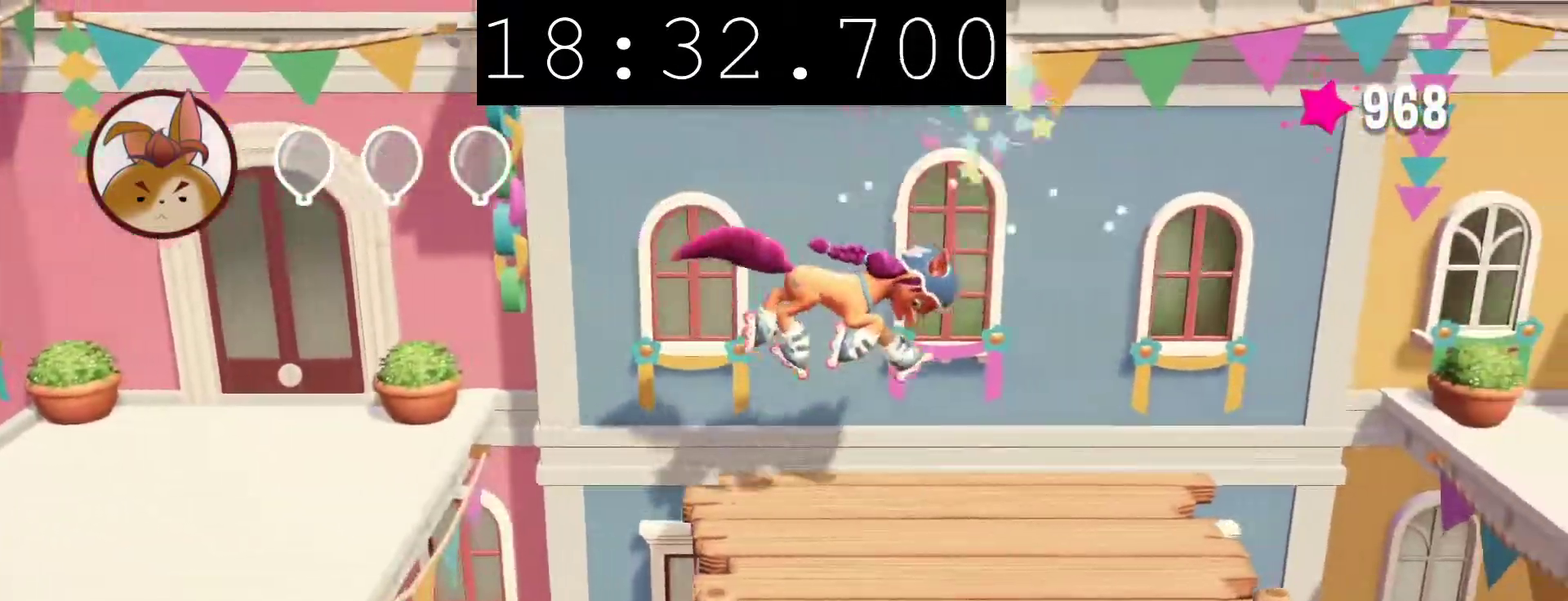
{"buttons": ["CROSS"], "left_stick": "right", "right_stick": "center", "events": [[17, "left_stick", "center"], [83, "left_stick", "right"], [367, "CROSS", "down"]]}
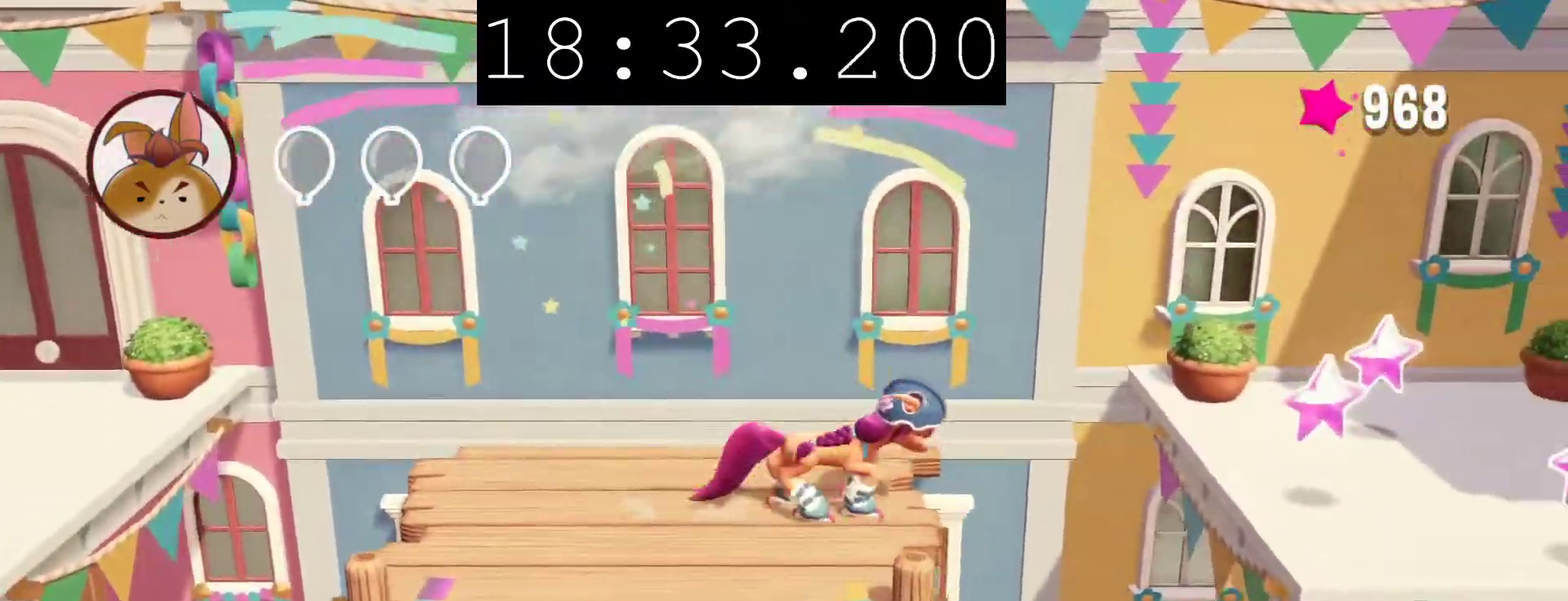
{"buttons": [], "left_stick": "center", "right_stick": "center", "events": [[117, "CROSS", "up"], [500, "left_stick", "center"]]}
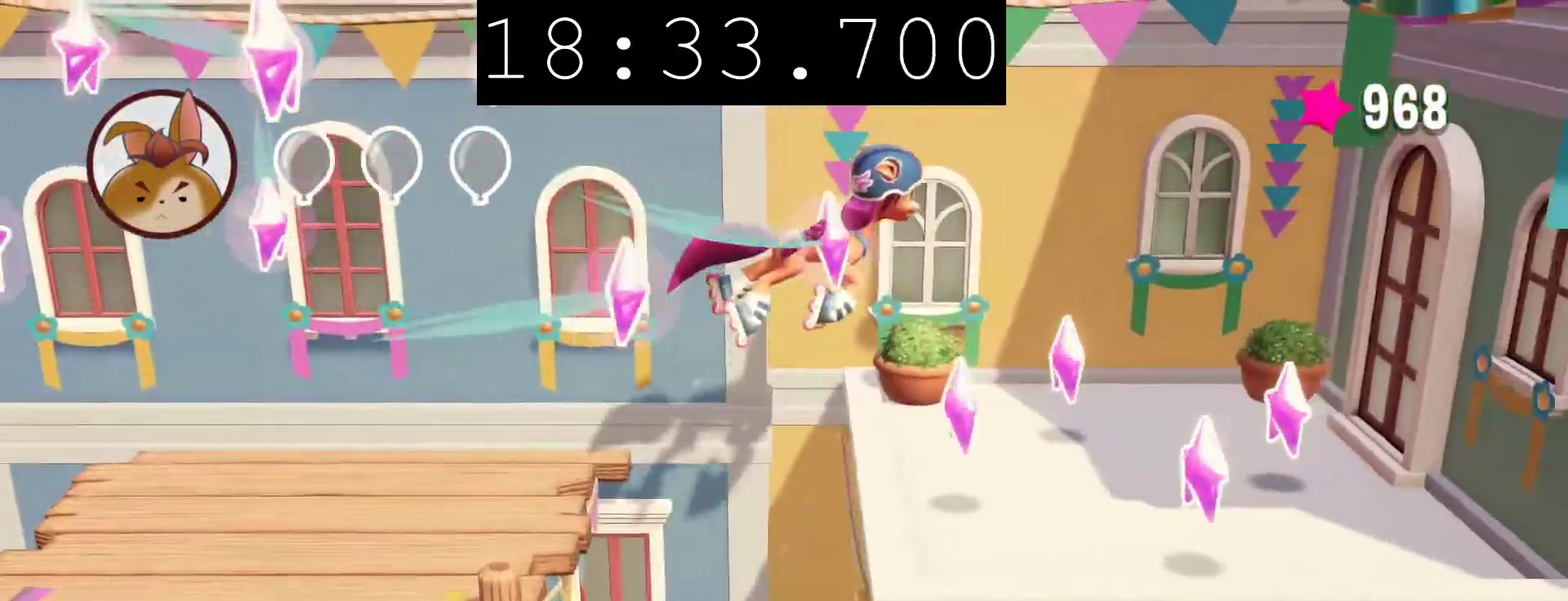
{"buttons": ["CROSS"], "left_stick": "down-left", "right_stick": "center", "events": [[117, "left_stick", "right"], [283, "left_stick", "down-right"], [383, "left_stick", "down"], [483, "left_stick", "down-left"], [500, "CROSS", "down"]]}
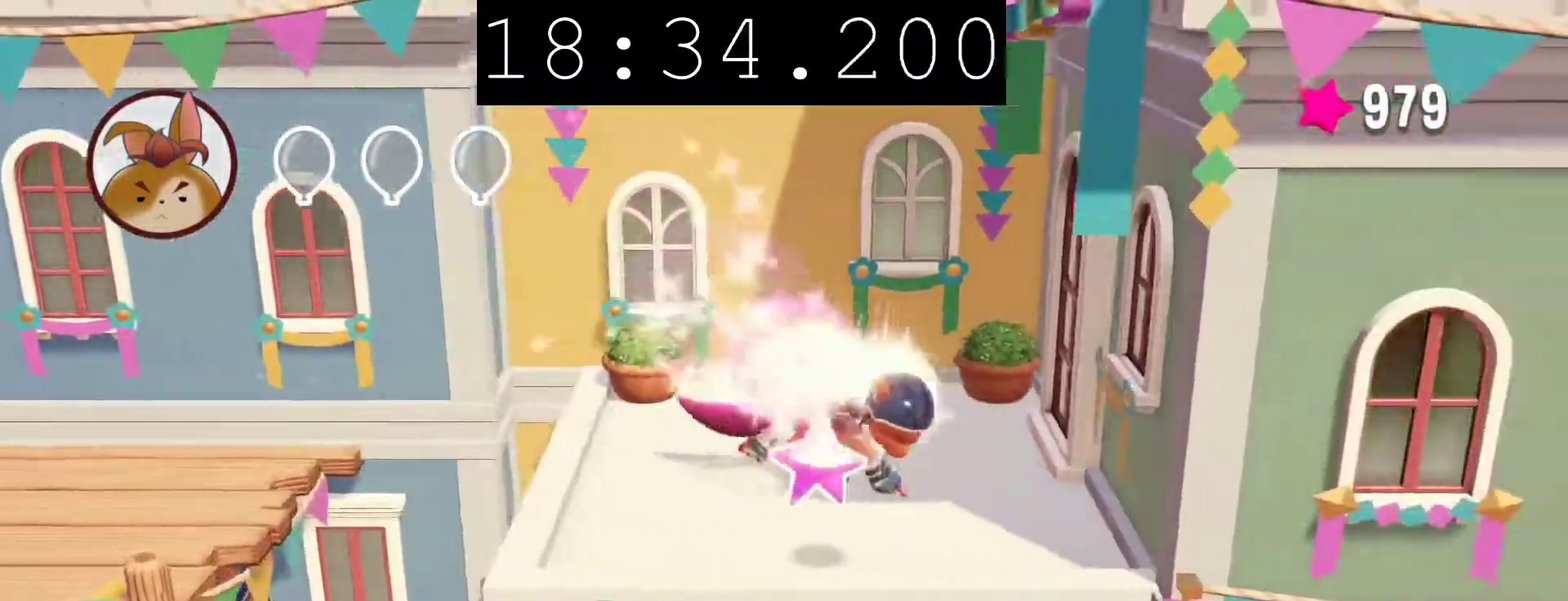
{"buttons": [], "left_stick": "down-left", "right_stick": "center", "events": [[100, "CROSS", "up"]]}
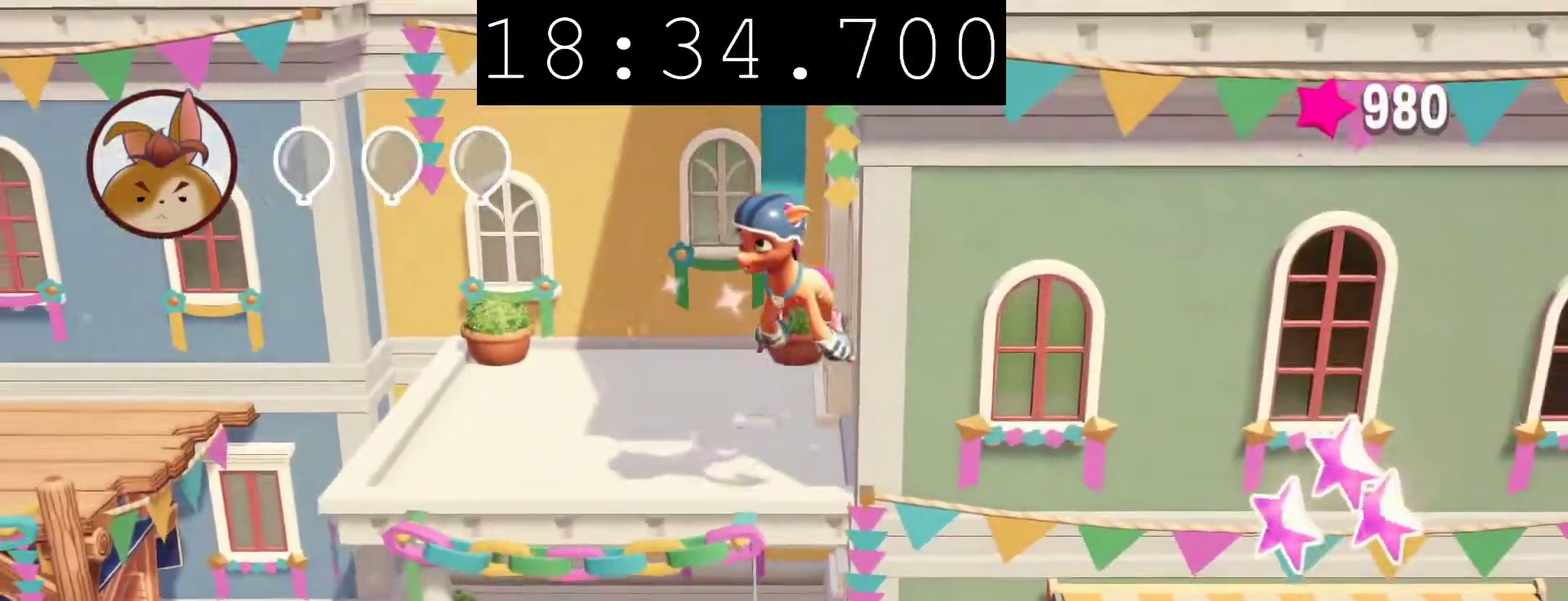
{"buttons": [], "left_stick": "center", "right_stick": "center", "events": [[350, "left_stick", "center"]]}
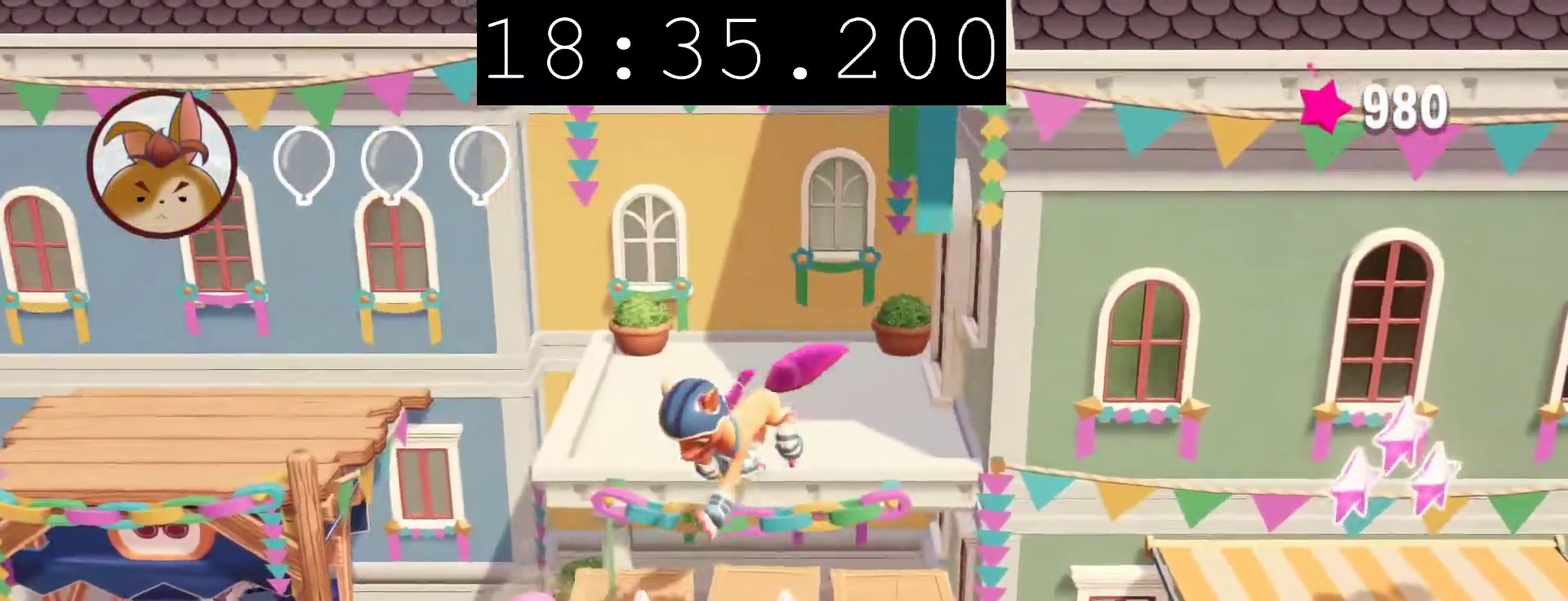
{"buttons": [], "left_stick": "center", "right_stick": "center", "events": [[100, "left_stick", "left"], [283, "CROSS", "down"], [317, "left_stick", "up-left"], [417, "left_stick", "center"], [433, "CROSS", "up"]]}
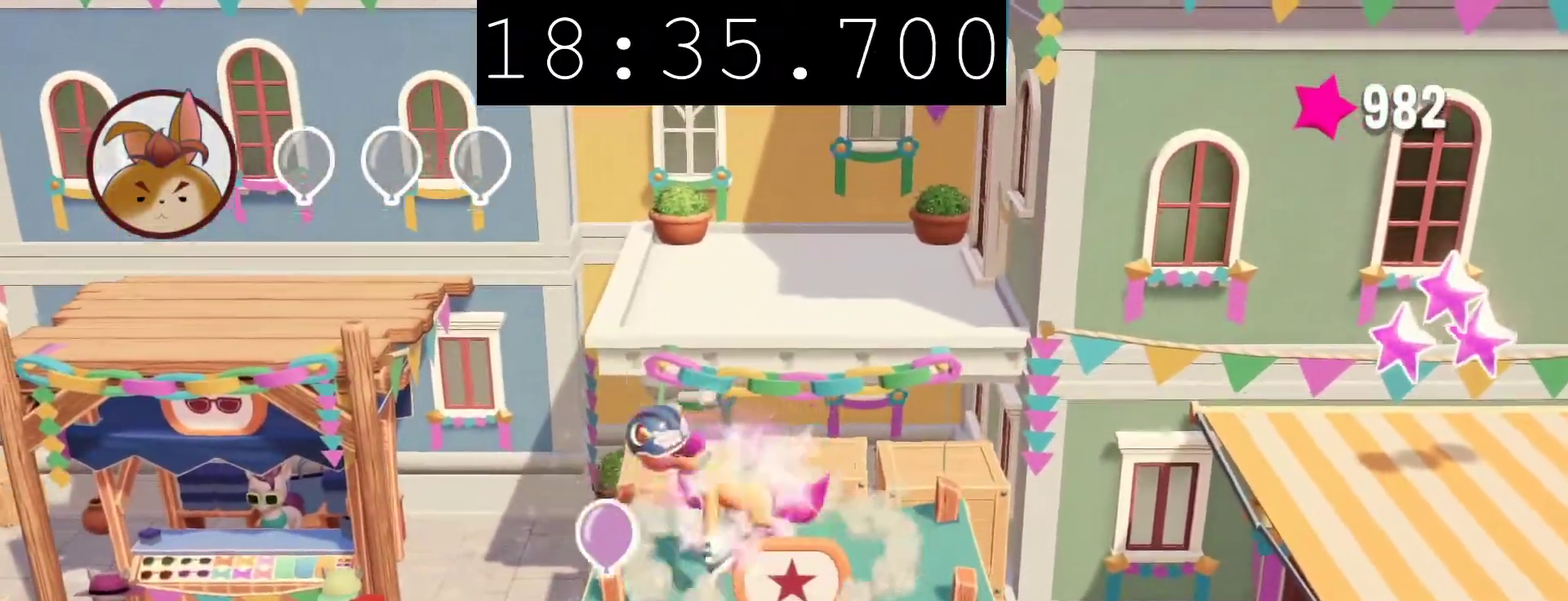
{"buttons": [], "left_stick": "right", "right_stick": "center", "events": [[233, "left_stick", "right"]]}
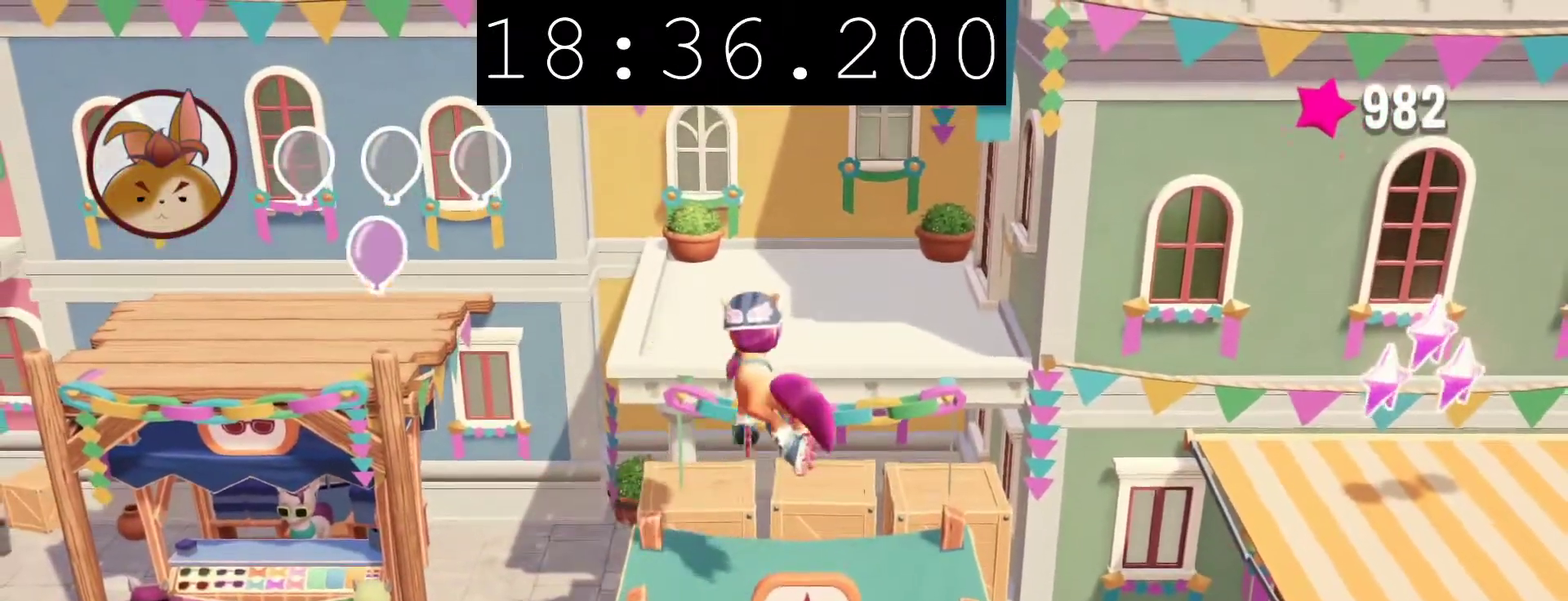
{"buttons": ["CROSS"], "left_stick": "right", "right_stick": "center", "events": [[50, "left_stick", "center"], [167, "left_stick", "down-right"], [383, "CROSS", "down"], [467, "left_stick", "right"]]}
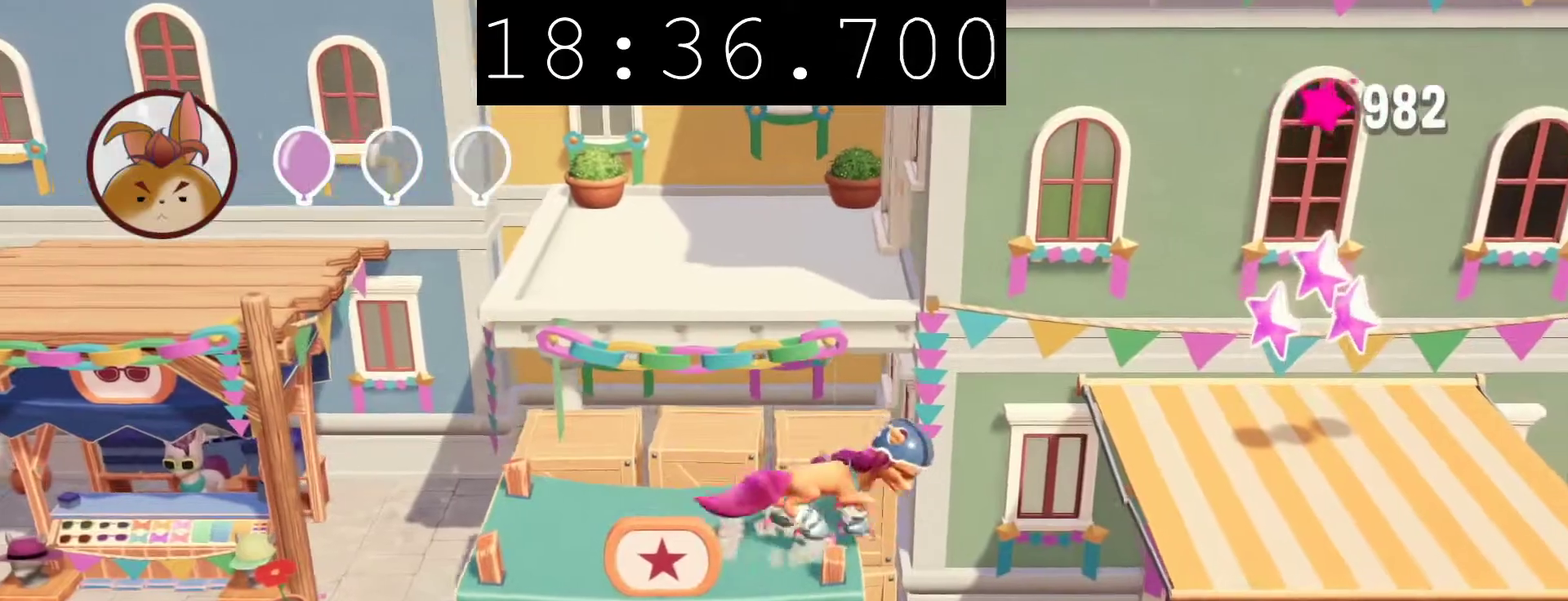
{"buttons": [], "left_stick": "right", "right_stick": "center", "events": [[467, "CROSS", "up"]]}